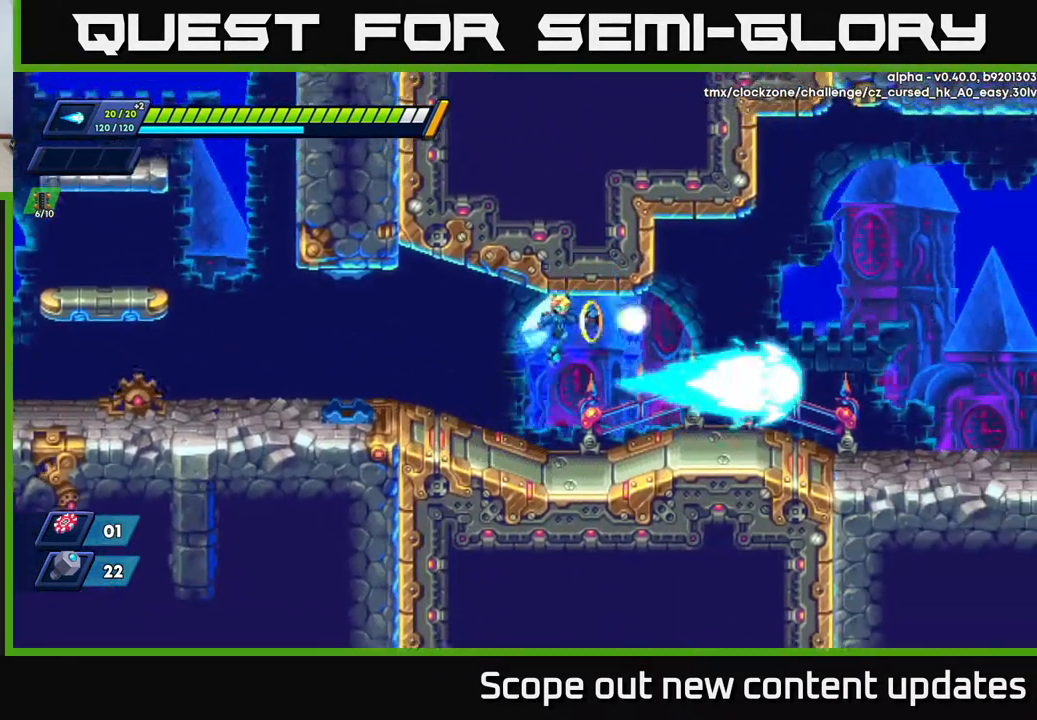
Gameplay with a controller (Xbox layout); each line is a JSON object with the inputs held at the frame after it. "events" lists button and stick changes between this image and that frame as [ms after this image, input, new state], when the widget could be followed in between.
{"buttons": ["R2", "DPAD_RIGHT"], "left_stick": "center", "right_stick": "center", "events": [[17, "X", "down"], [100, "DPAD_RIGHT", "down"], [100, "X", "up"], [150, "R2", "down"], [317, "R2", "up"], [417, "R2", "down"]]}
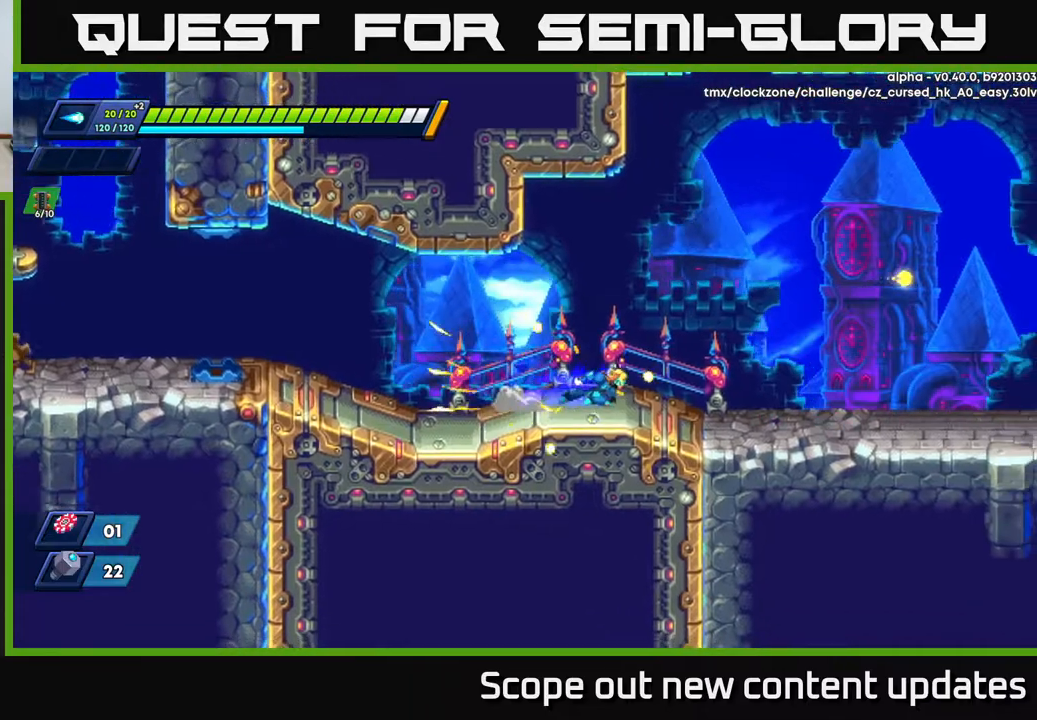
{"buttons": ["R2", "DPAD_RIGHT"], "left_stick": "center", "right_stick": "center", "events": []}
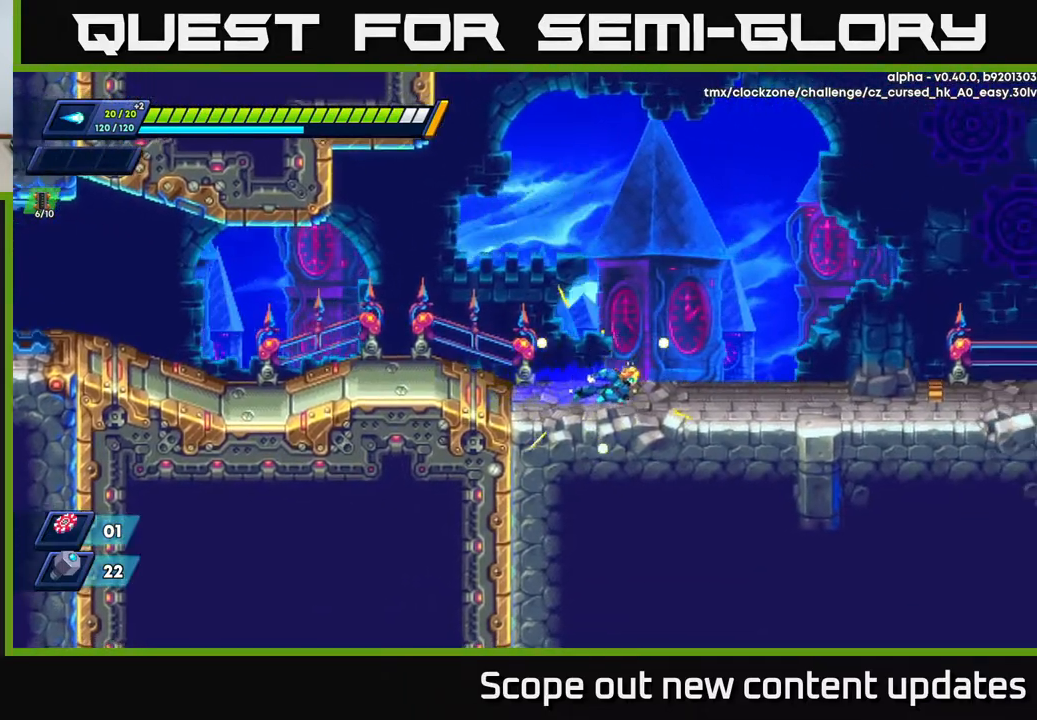
{"buttons": ["R2", "DPAD_RIGHT"], "left_stick": "center", "right_stick": "center", "events": [[67, "R2", "up"], [150, "R2", "down"]]}
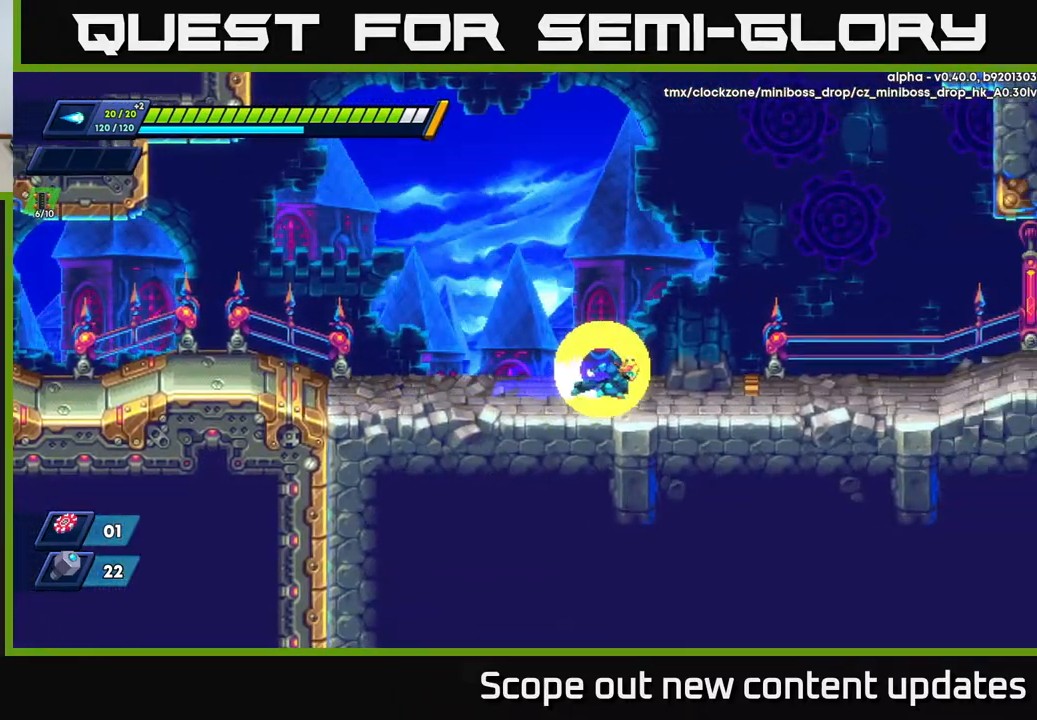
{"buttons": ["R2", "DPAD_RIGHT"], "left_stick": "center", "right_stick": "center", "events": [[250, "R2", "up"], [300, "R2", "down"]]}
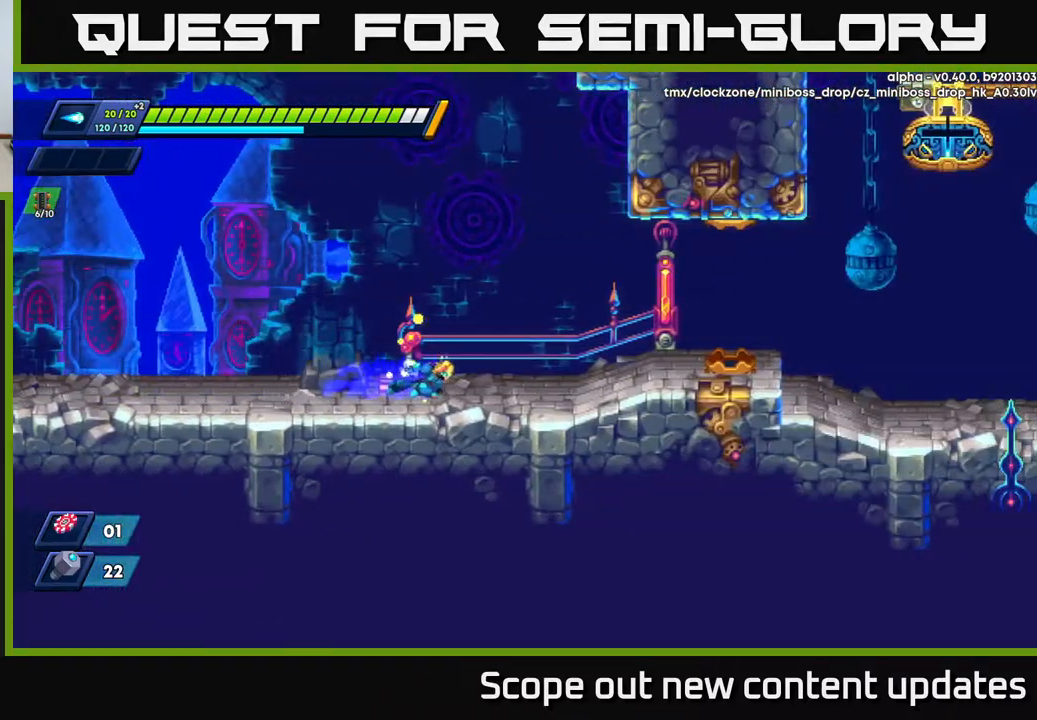
{"buttons": ["R2", "DPAD_RIGHT"], "left_stick": "center", "right_stick": "center", "events": [[250, "R2", "up"], [300, "R2", "down"]]}
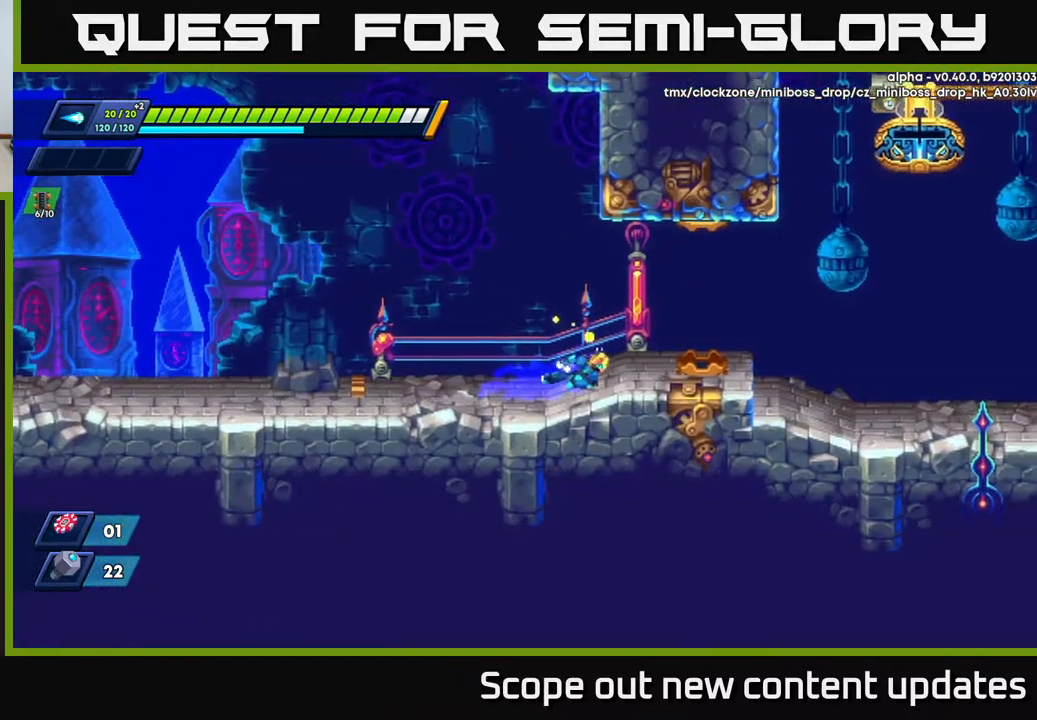
{"buttons": ["A", "R2", "DPAD_RIGHT"], "left_stick": "center", "right_stick": "center", "events": [[133, "R2", "up"], [200, "R2", "down"], [500, "A", "down"]]}
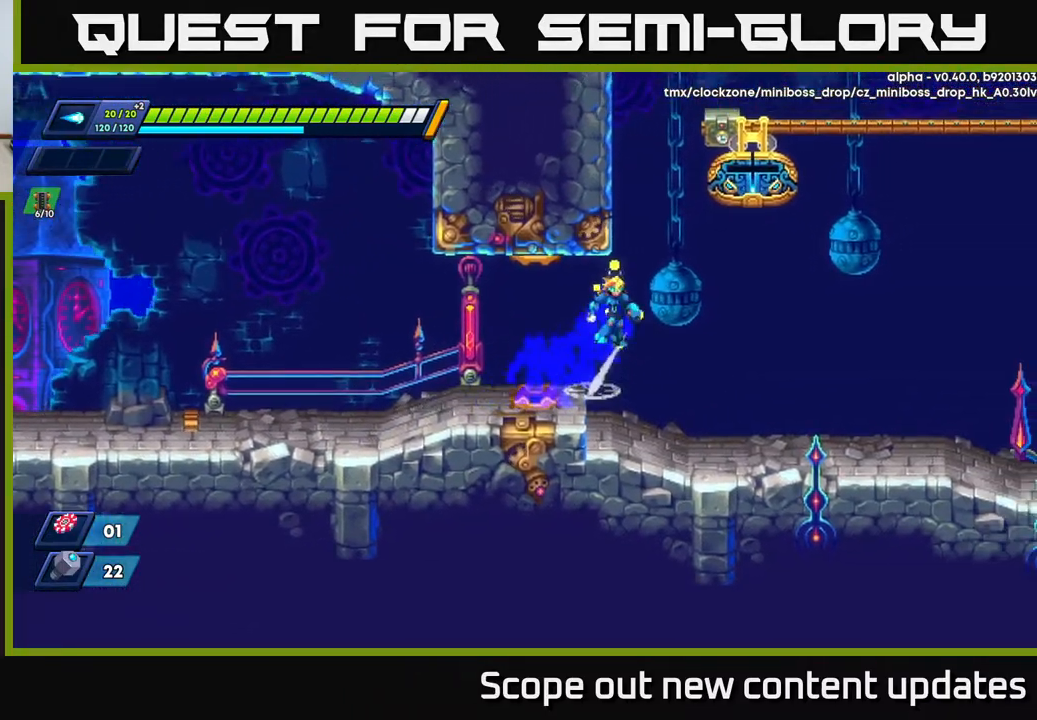
{"buttons": [], "left_stick": "center", "right_stick": "center", "events": [[217, "DPAD_RIGHT", "up"], [283, "X", "down"], [333, "R2", "up"], [350, "A", "up"], [400, "X", "up"]]}
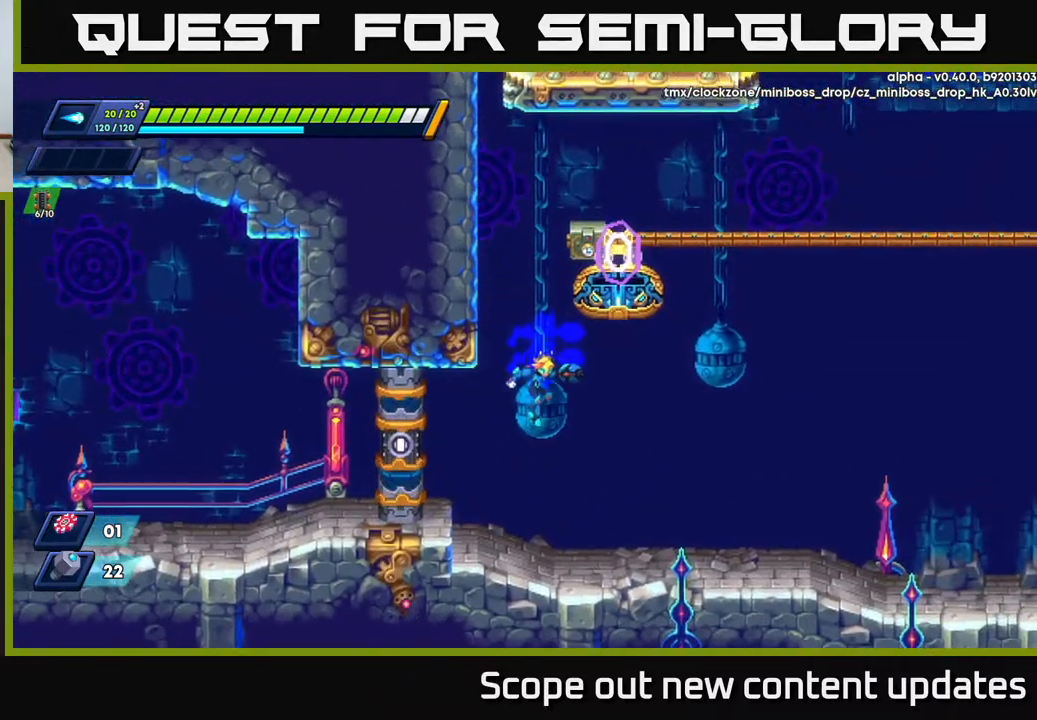
{"buttons": ["A"], "left_stick": "center", "right_stick": "center", "events": [[417, "A", "down"]]}
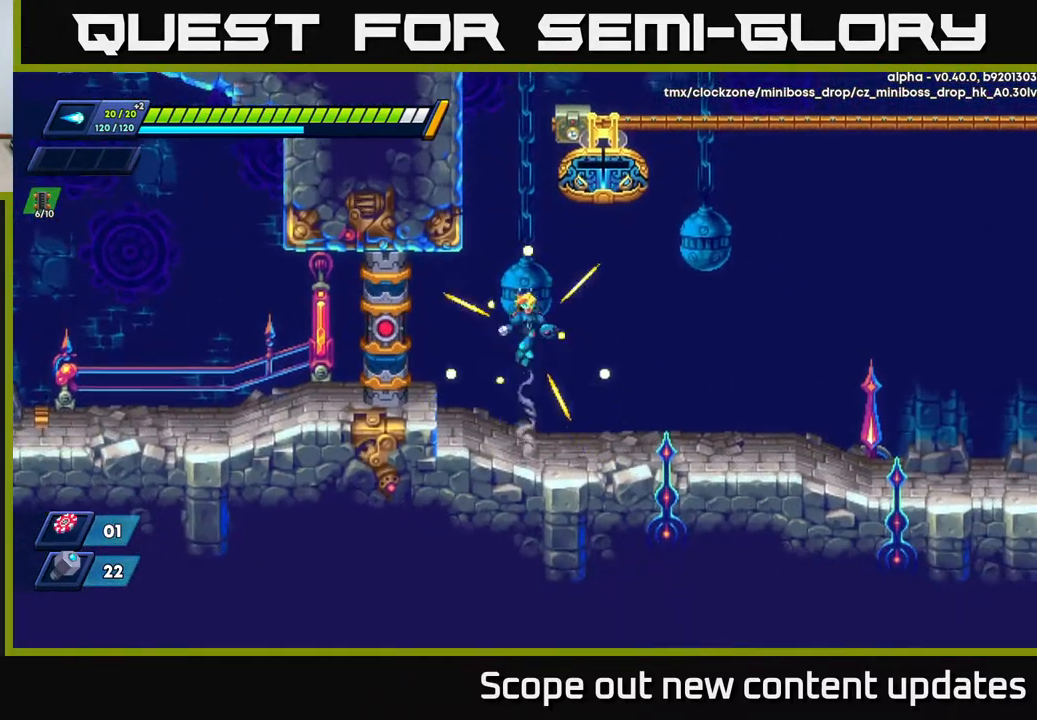
{"buttons": ["A", "DPAD_LEFT"], "left_stick": "center", "right_stick": "center", "events": [[150, "DPAD_LEFT", "down"], [300, "A", "up"], [350, "A", "down"]]}
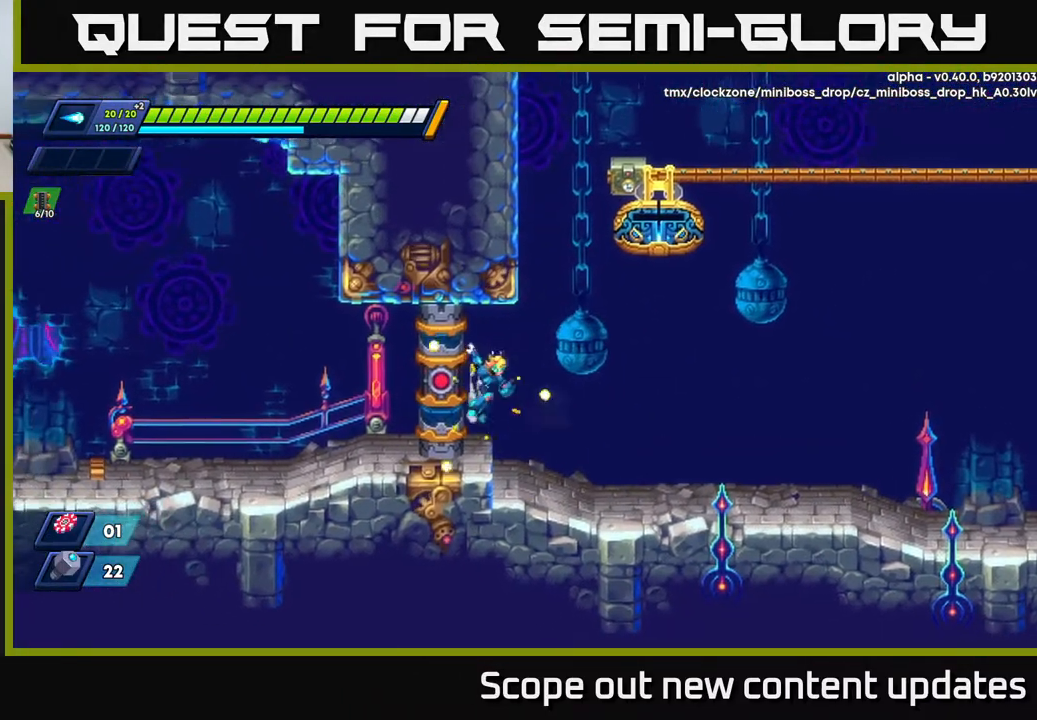
{"buttons": ["A", "DPAD_RIGHT"], "left_stick": "center", "right_stick": "center", "events": [[100, "A", "up"], [100, "DPAD_LEFT", "up"], [167, "DPAD_RIGHT", "down"], [333, "A", "down"]]}
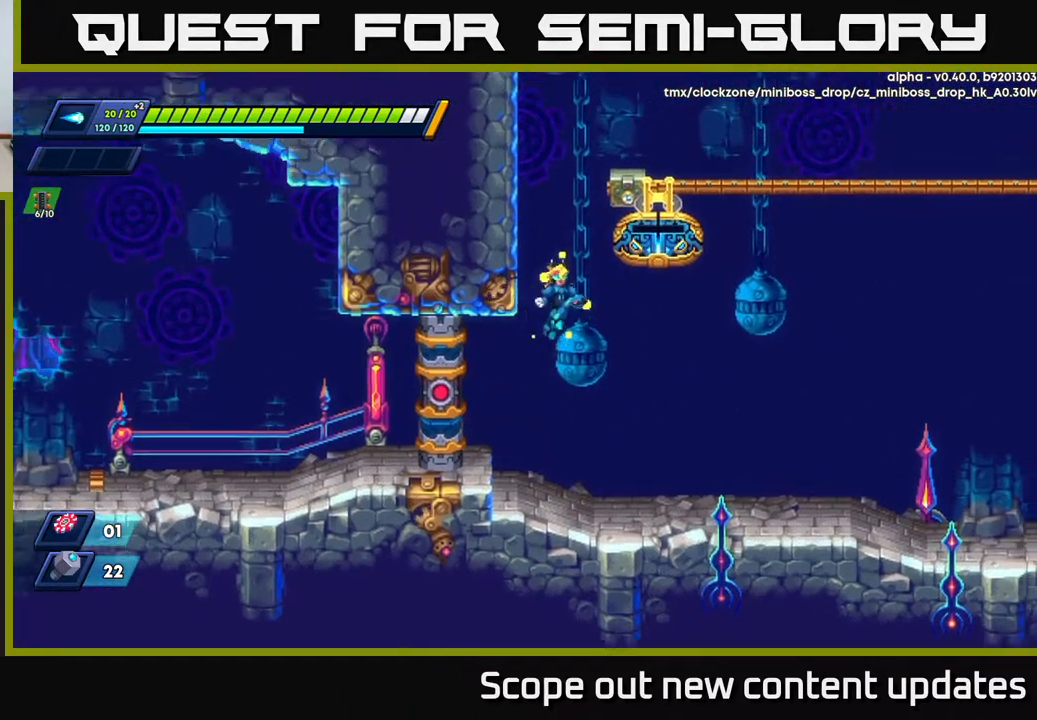
{"buttons": ["A", "DPAD_LEFT"], "left_stick": "center", "right_stick": "center", "events": [[50, "DPAD_RIGHT", "up"], [100, "DPAD_LEFT", "down"], [183, "A", "up"], [317, "A", "down"]]}
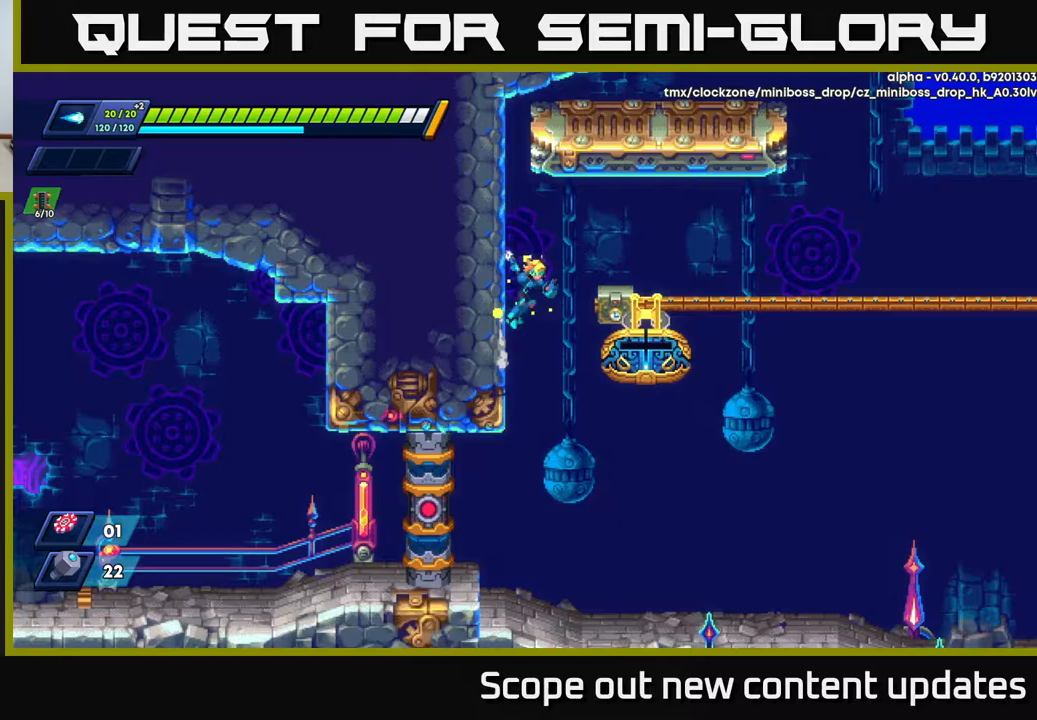
{"buttons": ["A", "DPAD_RIGHT"], "left_stick": "center", "right_stick": "center", "events": [[67, "A", "up"], [250, "A", "down"], [283, "DPAD_LEFT", "up"], [317, "DPAD_RIGHT", "down"]]}
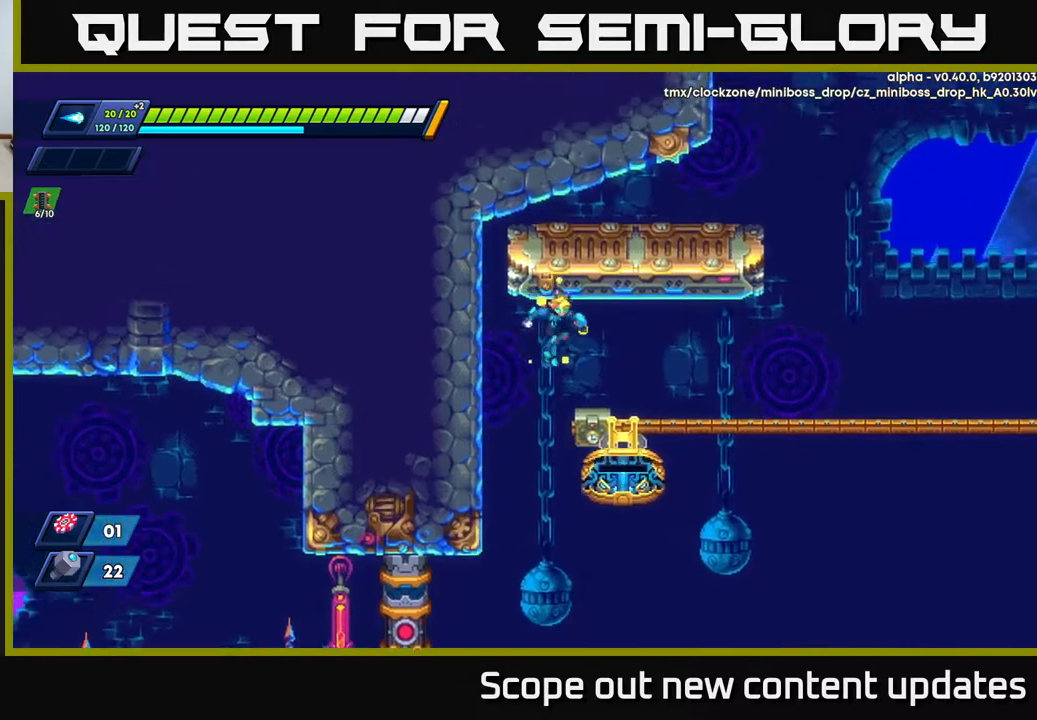
{"buttons": ["A", "DPAD_LEFT"], "left_stick": "center", "right_stick": "center", "events": [[33, "DPAD_RIGHT", "up"], [83, "DPAD_LEFT", "down"], [117, "A", "up"], [367, "R2", "down"], [433, "A", "down"], [467, "R2", "up"]]}
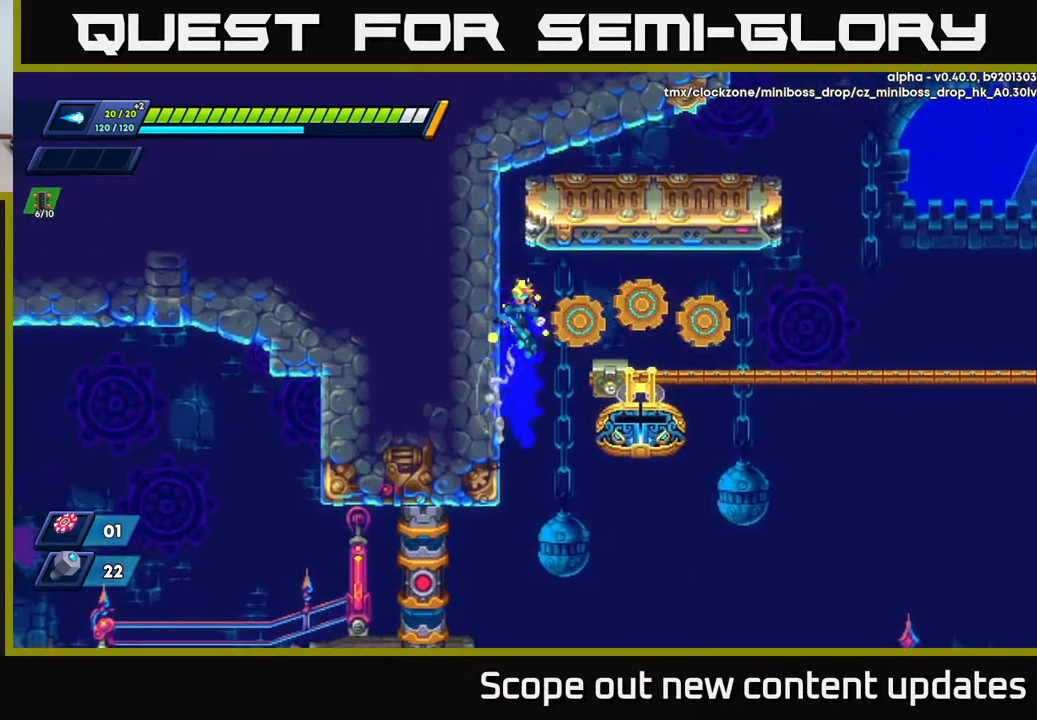
{"buttons": [], "left_stick": "center", "right_stick": "center", "events": [[317, "A", "up"], [350, "DPAD_LEFT", "up"]]}
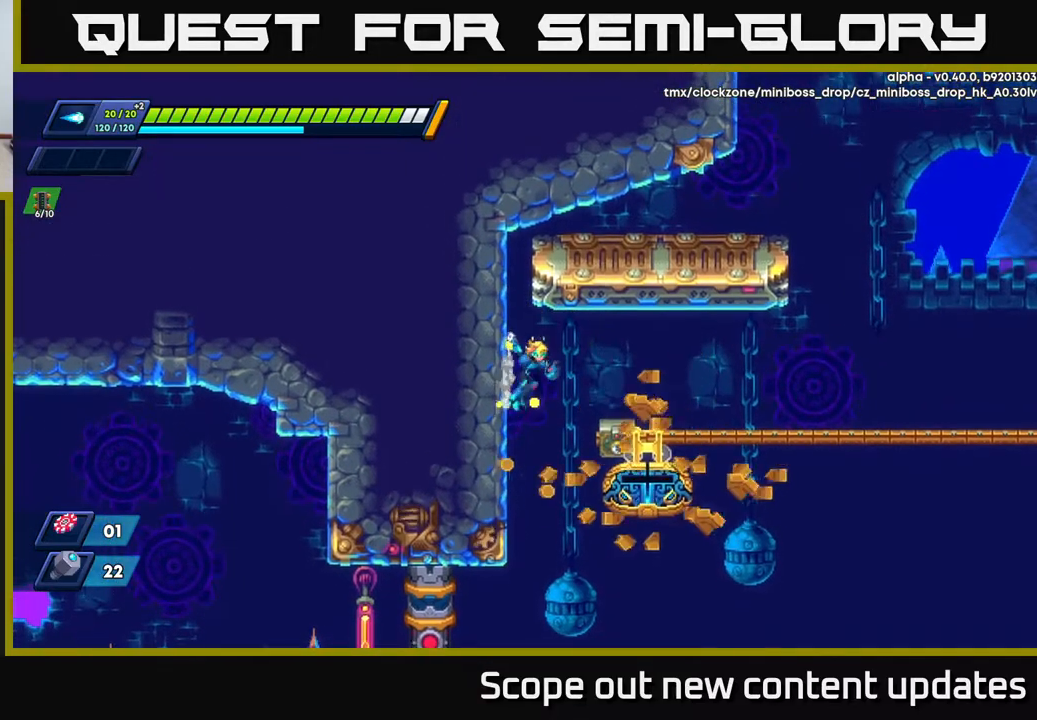
{"buttons": ["A", "DPAD_LEFT"], "left_stick": "center", "right_stick": "center", "events": [[33, "DPAD_LEFT", "down"], [117, "A", "down"], [400, "A", "up"], [467, "A", "down"]]}
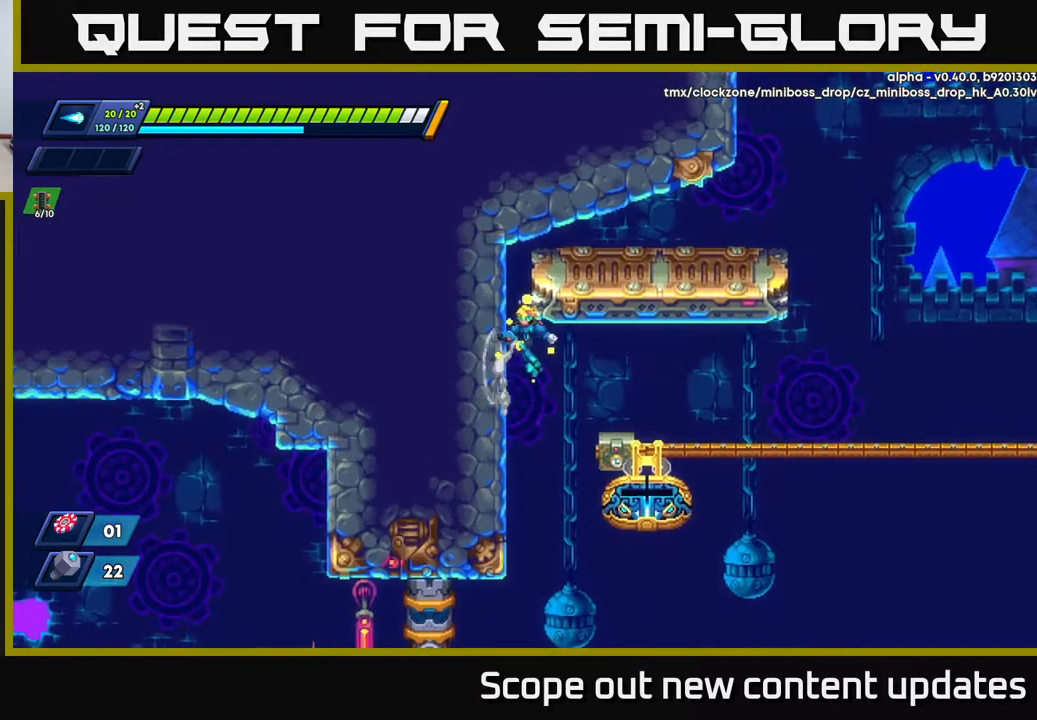
{"buttons": [], "left_stick": "center", "right_stick": "center", "events": [[183, "A", "up"], [233, "DPAD_LEFT", "up"], [283, "DPAD_RIGHT", "down"], [467, "DPAD_RIGHT", "up"]]}
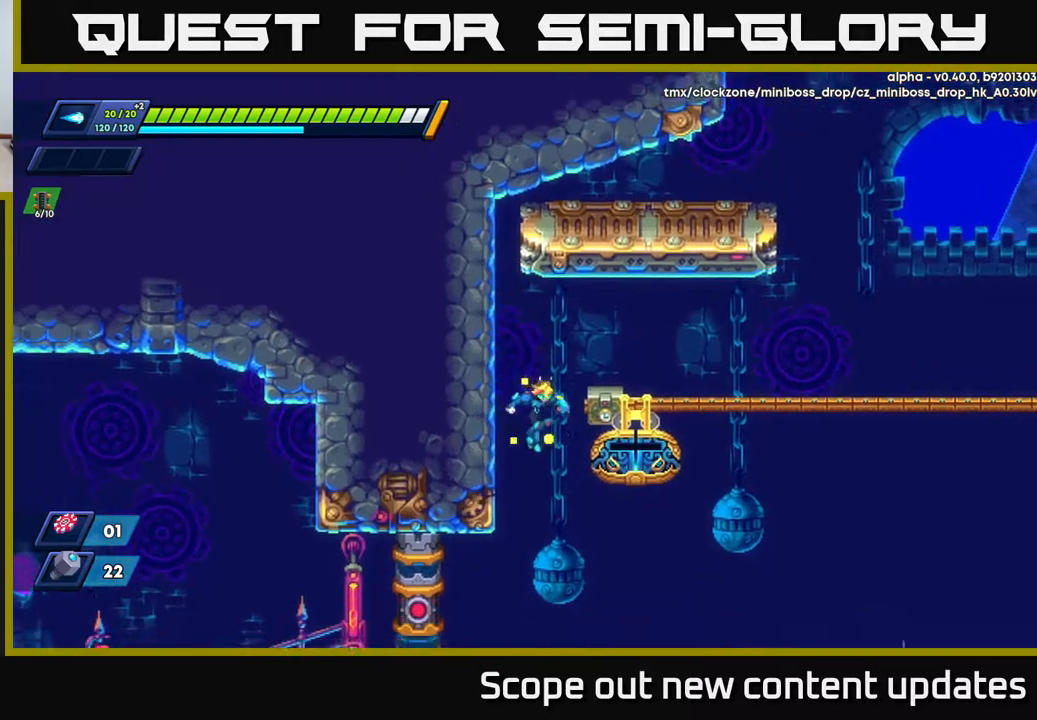
{"buttons": ["DPAD_RIGHT"], "left_stick": "center", "right_stick": "center", "events": [[100, "DPAD_LEFT", "down"], [200, "DPAD_LEFT", "up"], [233, "DPAD_RIGHT", "down"]]}
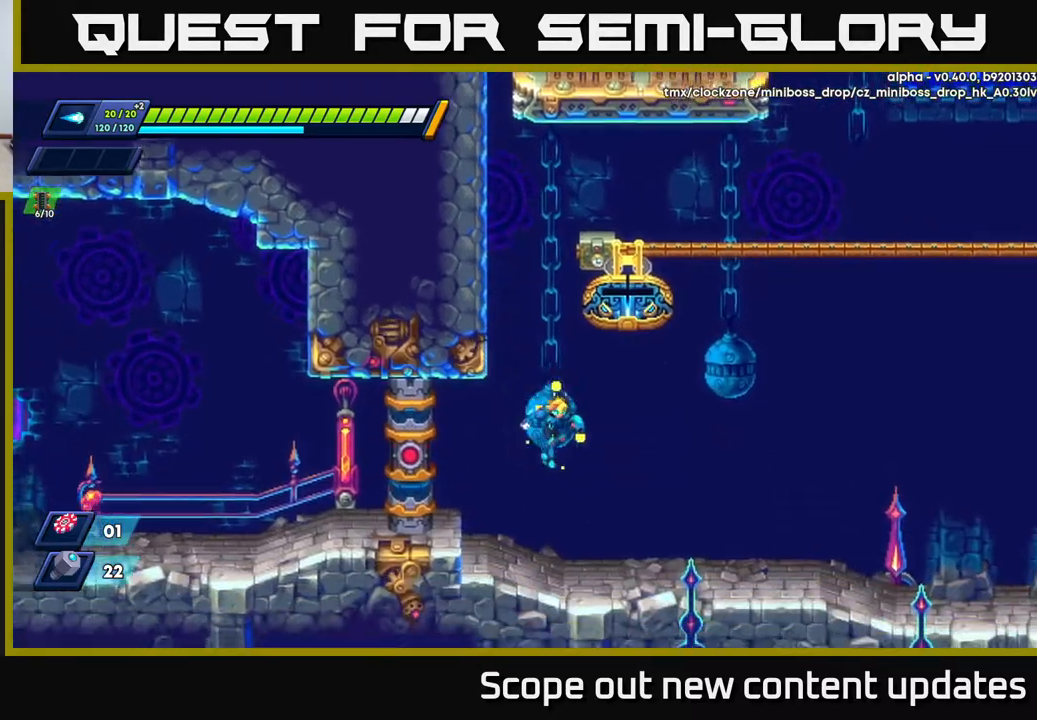
{"buttons": ["R2", "DPAD_RIGHT"], "left_stick": "center", "right_stick": "center", "events": [[283, "R2", "down"]]}
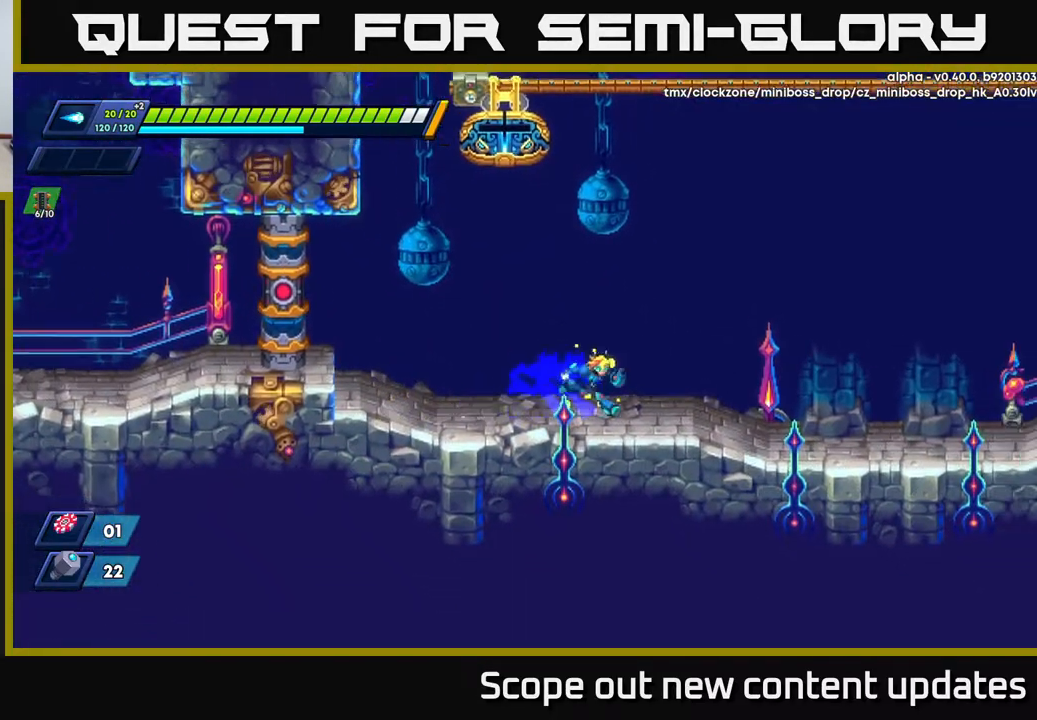
{"buttons": ["R2", "DPAD_RIGHT"], "left_stick": "center", "right_stick": "center", "events": [[33, "R2", "up"], [100, "R2", "down"], [400, "X", "down"], [500, "X", "up"]]}
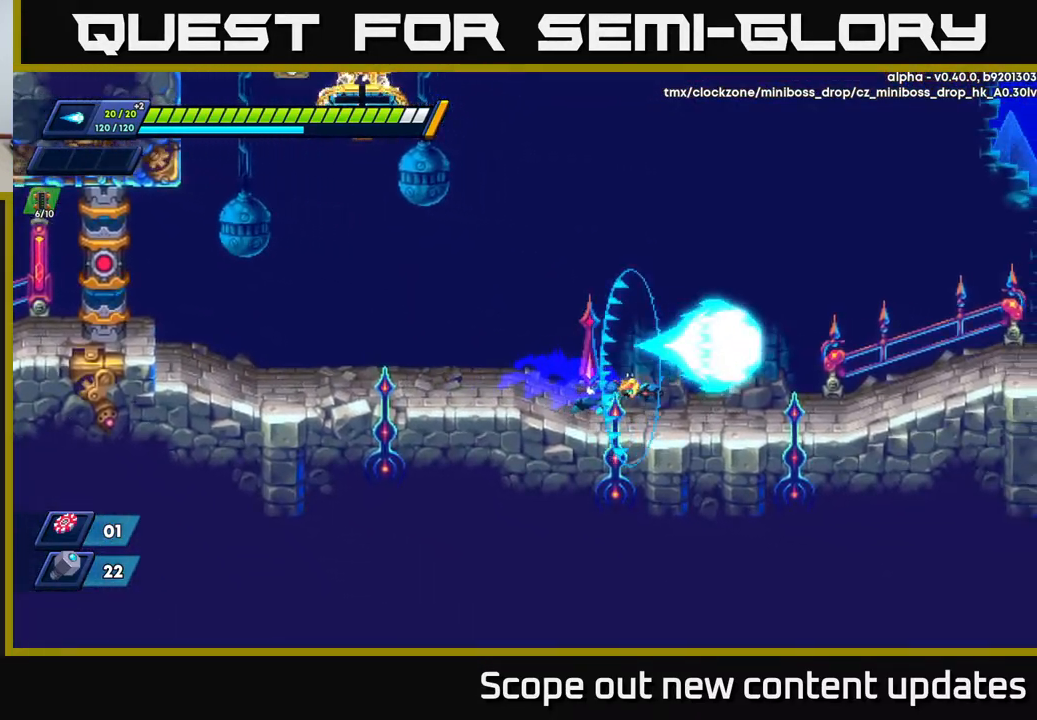
{"buttons": ["R2", "DPAD_RIGHT"], "left_stick": "center", "right_stick": "center", "events": [[83, "R2", "up"], [200, "R2", "down"], [233, "R2", "up"], [267, "R2", "down"]]}
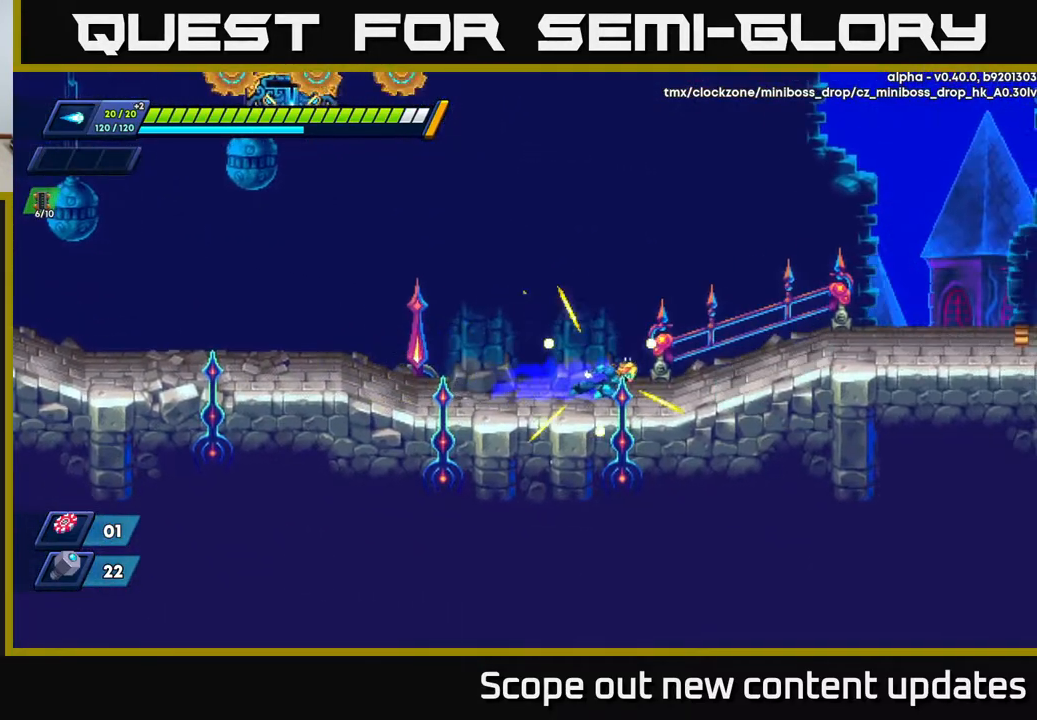
{"buttons": ["R2", "DPAD_RIGHT"], "left_stick": "center", "right_stick": "center", "events": [[117, "R2", "up"], [167, "R2", "down"]]}
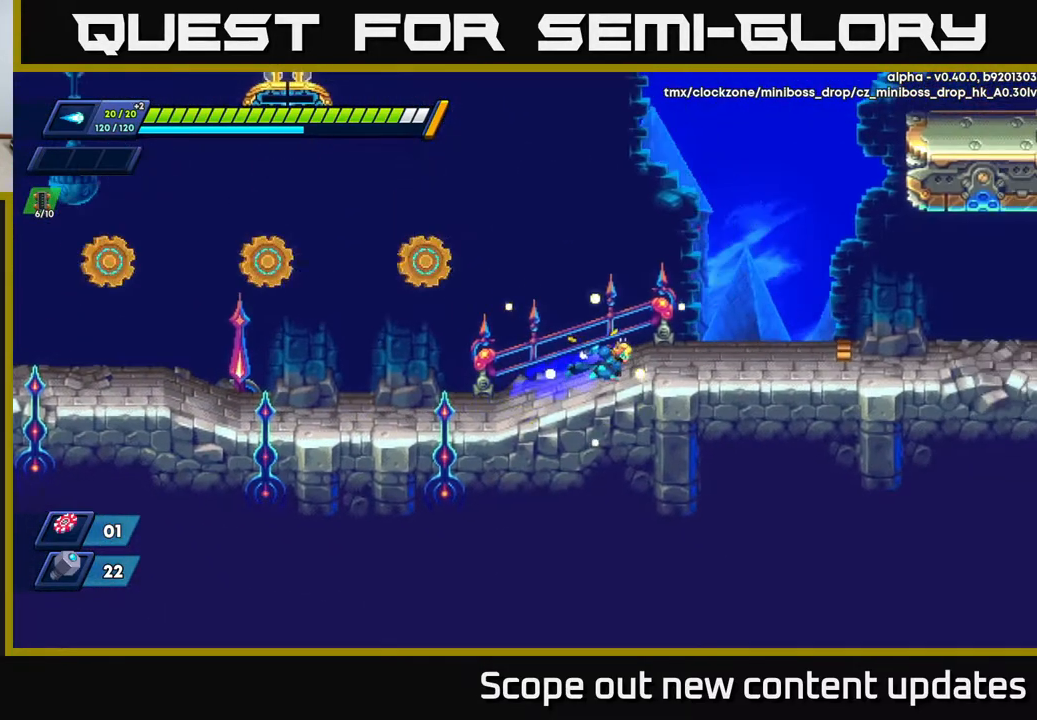
{"buttons": ["R2", "DPAD_RIGHT"], "left_stick": "center", "right_stick": "center", "events": [[83, "A", "down"], [500, "A", "up"]]}
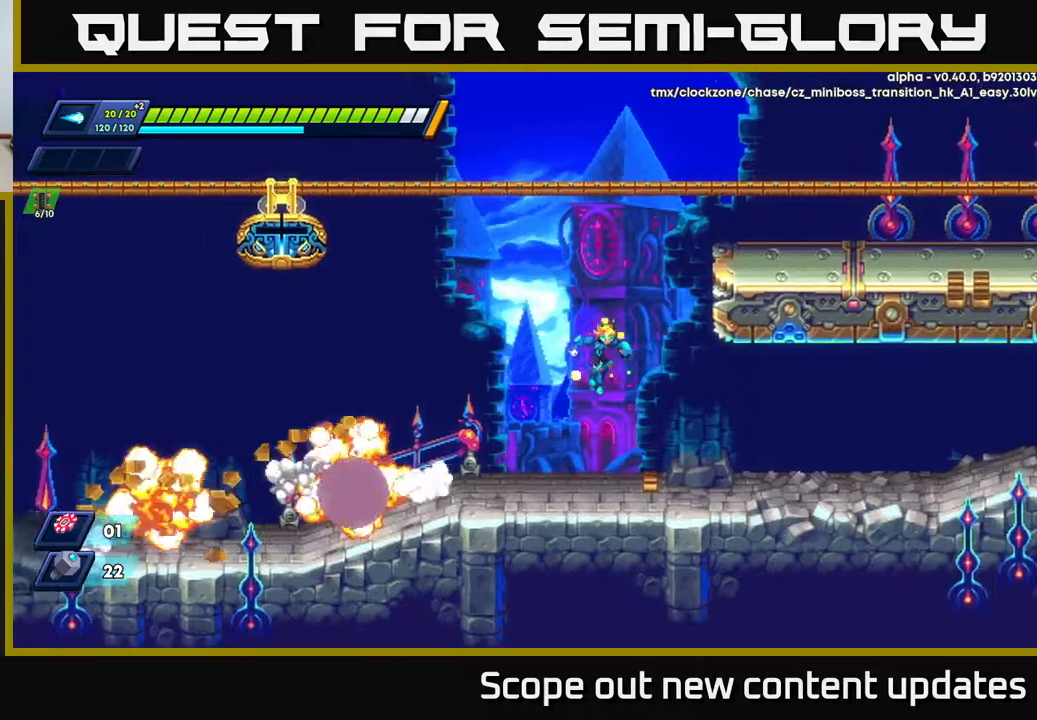
{"buttons": ["R2", "DPAD_RIGHT"], "left_stick": "center", "right_stick": "center", "events": [[133, "R2", "up"], [283, "R2", "down"]]}
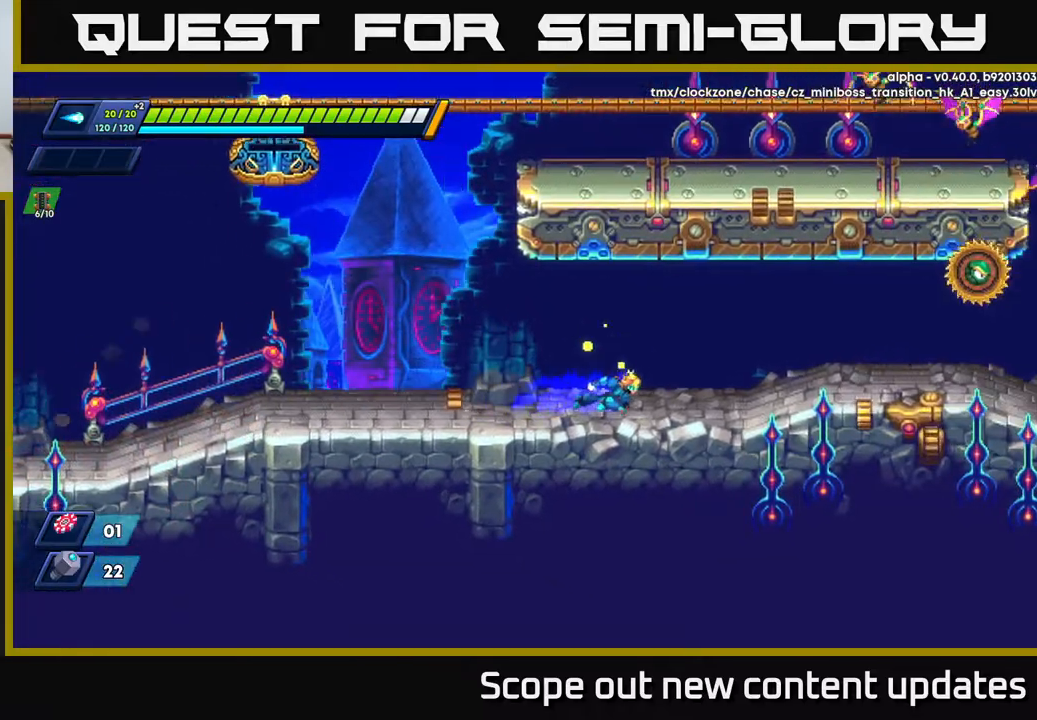
{"buttons": ["DPAD_RIGHT"], "left_stick": "center", "right_stick": "center", "events": [[167, "R2", "up"], [250, "R2", "down"], [283, "A", "down"], [383, "X", "down"], [450, "A", "up"], [450, "R2", "up"], [483, "X", "up"]]}
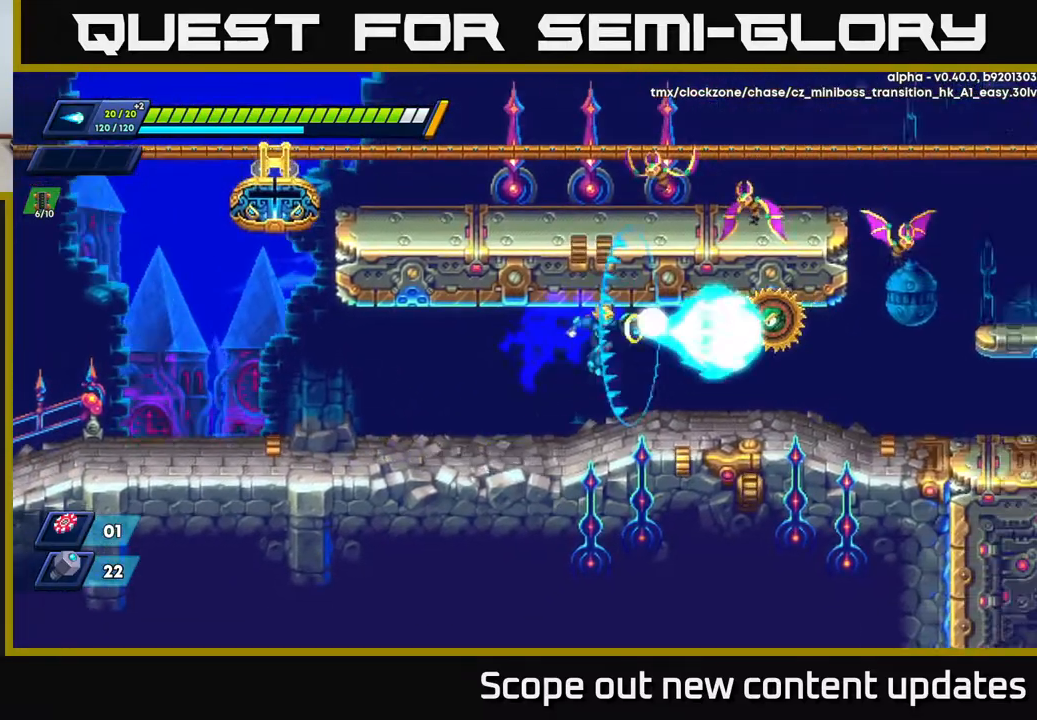
{"buttons": ["DPAD_RIGHT"], "left_stick": "center", "right_stick": "center", "events": [[33, "X", "down"], [133, "X", "up"], [217, "A", "down"], [383, "X", "down"], [417, "A", "up"], [483, "X", "up"]]}
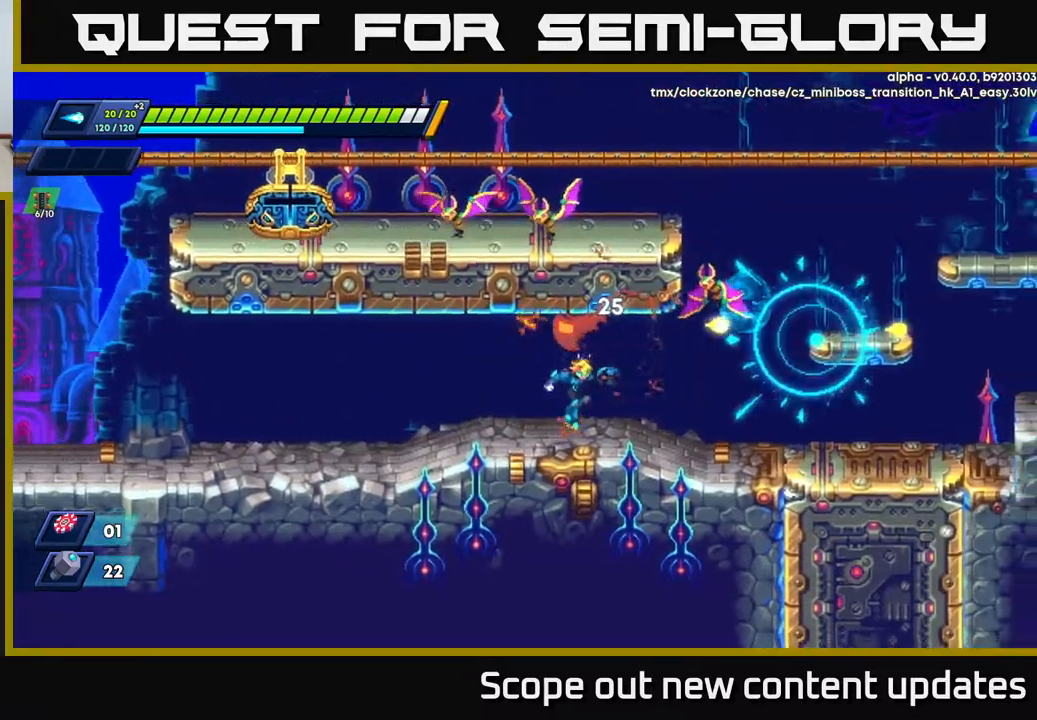
{"buttons": ["DPAD_RIGHT"], "left_stick": "center", "right_stick": "center", "events": [[50, "X", "down"], [83, "DPAD_RIGHT", "up"], [117, "X", "up"], [267, "A", "down"], [333, "X", "down"], [400, "A", "up"], [433, "X", "up"], [483, "DPAD_RIGHT", "down"]]}
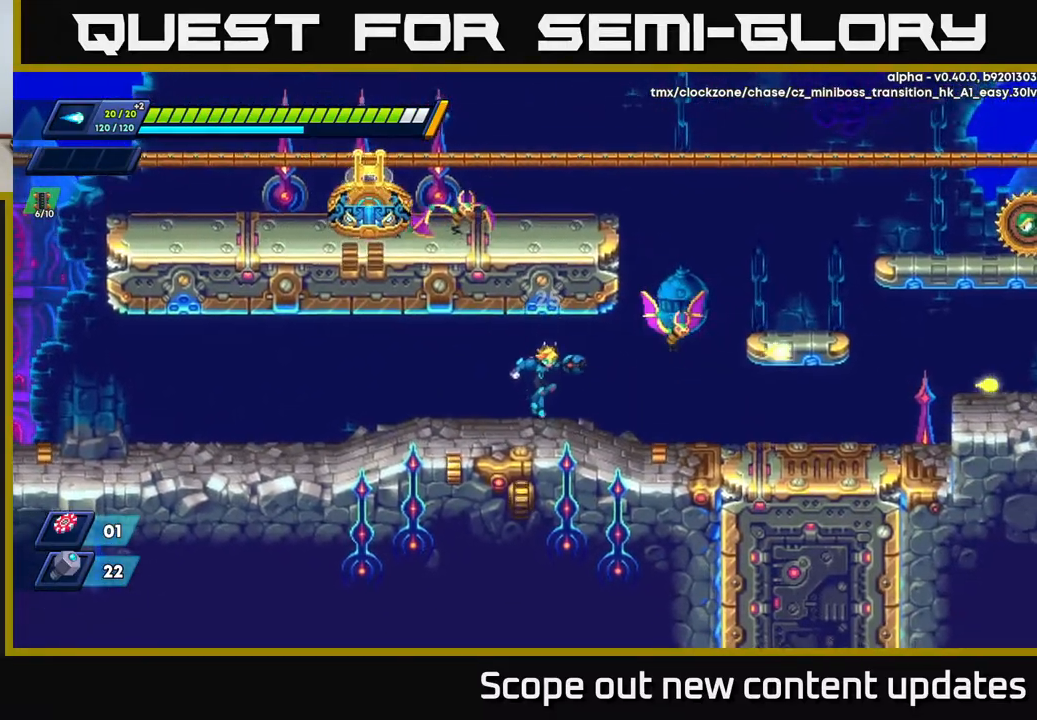
{"buttons": ["X"], "left_stick": "center", "right_stick": "center", "events": [[117, "X", "down"], [133, "DPAD_RIGHT", "up"], [217, "X", "up"], [333, "A", "down"], [367, "X", "down"], [400, "A", "up"], [450, "X", "up"], [500, "X", "down"]]}
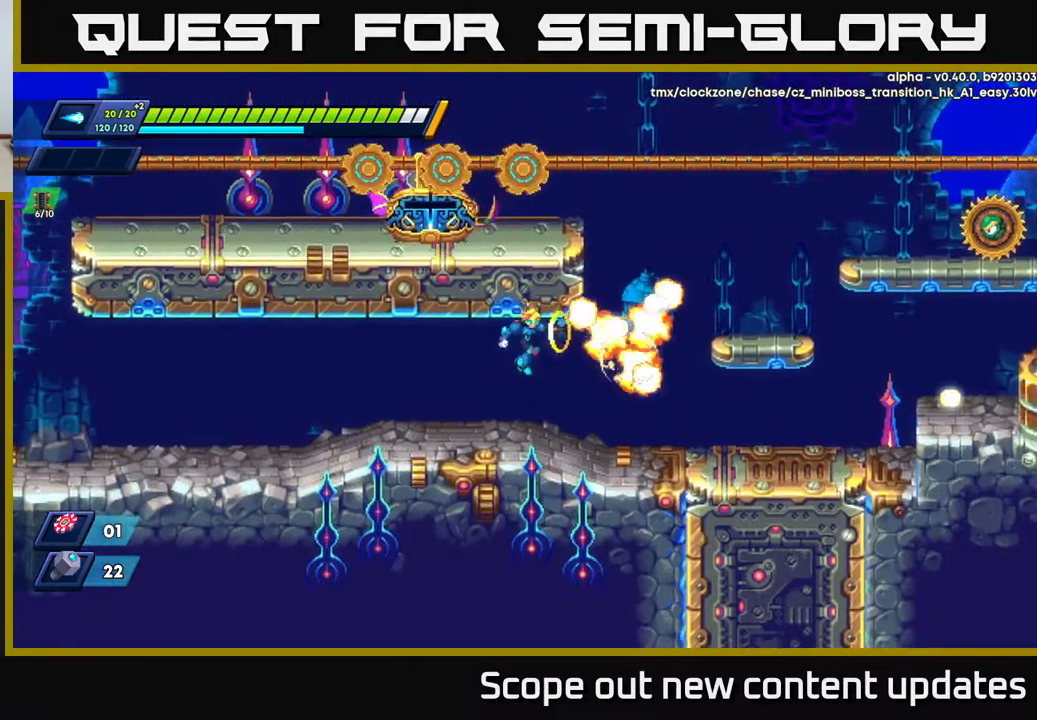
{"buttons": ["DPAD_RIGHT"], "left_stick": "center", "right_stick": "center", "events": [[117, "X", "up"], [200, "DPAD_LEFT", "down"], [350, "DPAD_LEFT", "up"], [383, "DPAD_RIGHT", "down"]]}
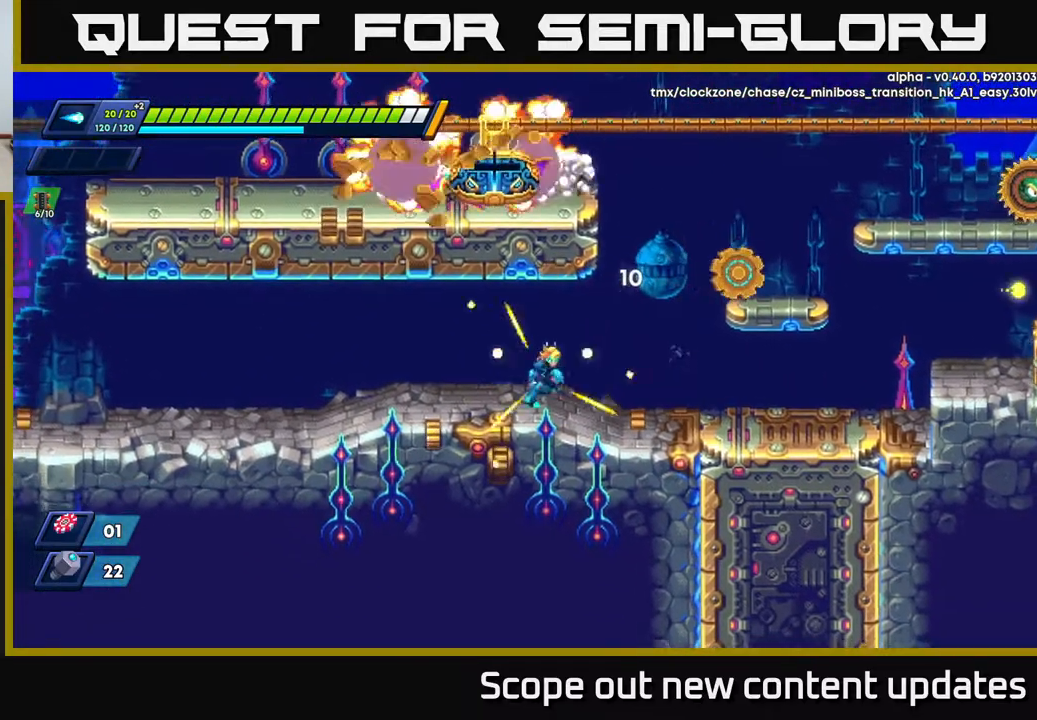
{"buttons": ["A", "R2", "DPAD_RIGHT"], "left_stick": "center", "right_stick": "center", "events": [[150, "R2", "down"], [233, "A", "down"]]}